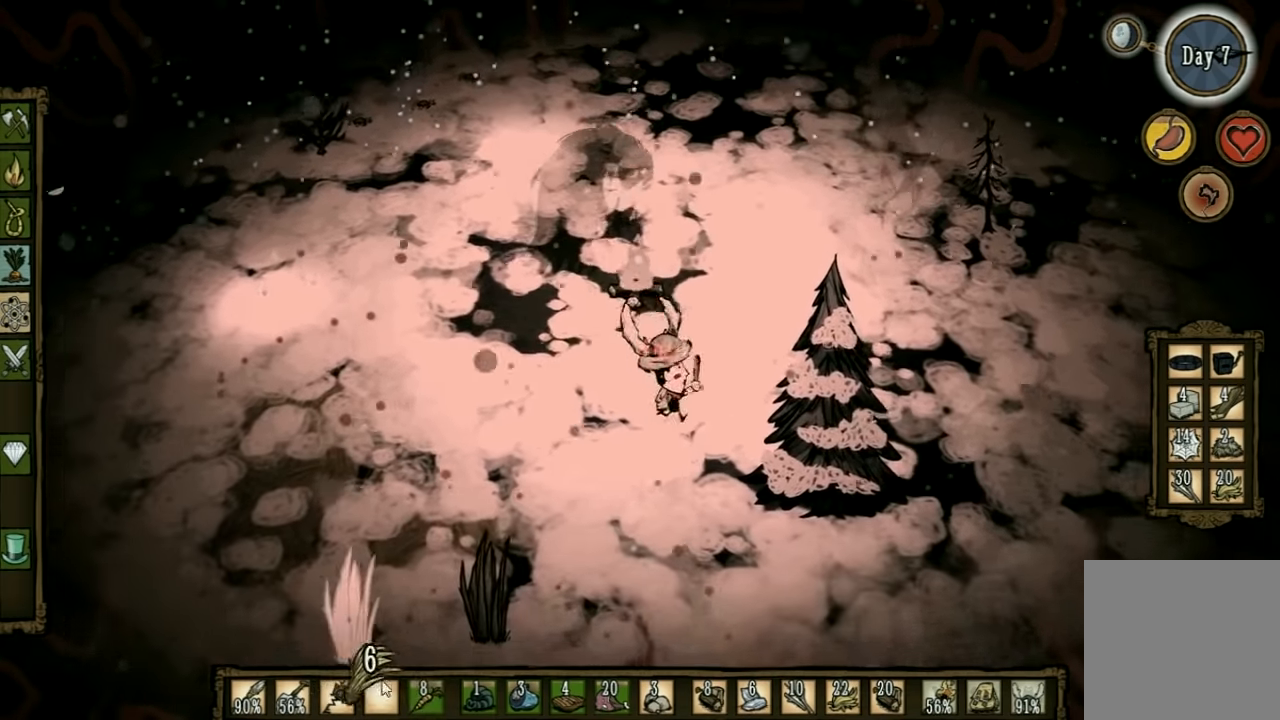
Gameplay with keyboard; each line is a JSON object with the keys held at the frame after it. "events" lists presses ("down") and releases ("up") of "1", "2", "3", "4", "5", "a", "c", "ctrl", "d", "e", "f", "q", "r", "s", "shift", "space", "tab", "v", "w", "x" and "z" between this image and that frame as [ms after this image, input, new state], when the widget could be followed in between. No other keys are recorded. Mouse input is not recorded. Not read: other_keys.
{"keys": ["d", "e"], "events": [[200, "w", "down"], [267, "w", "up"], [400, "e", "down"]]}
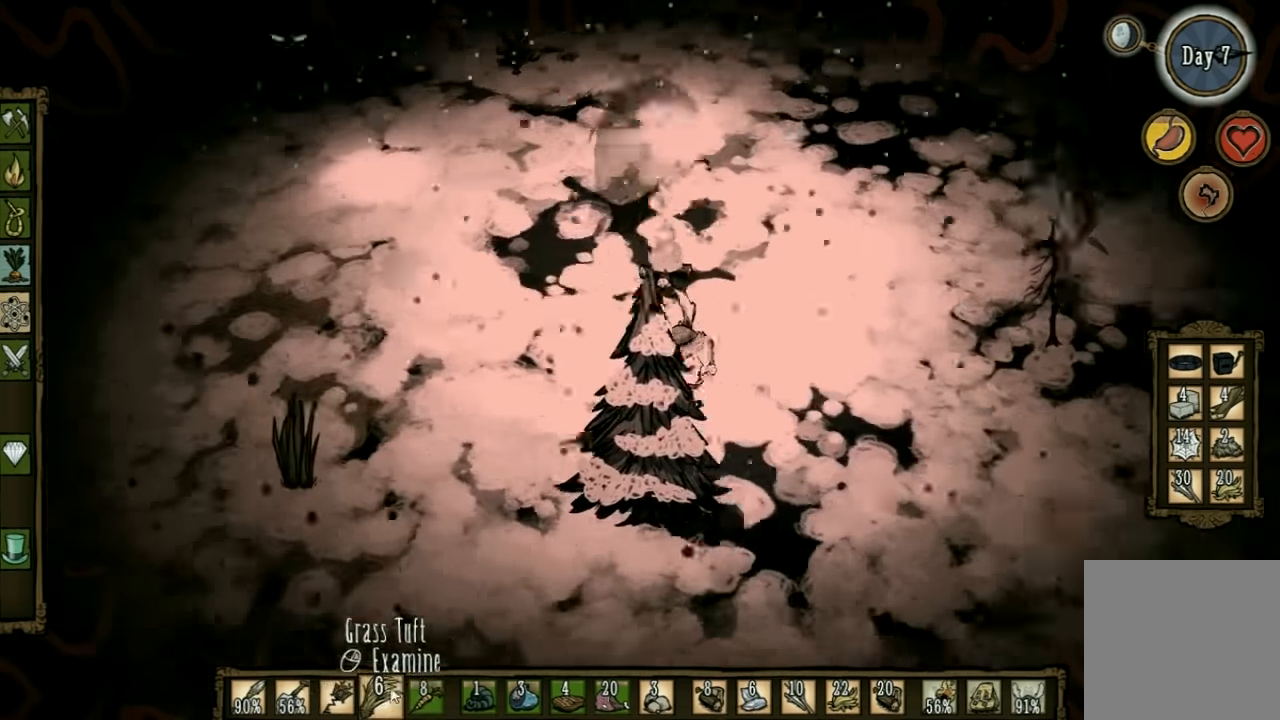
{"keys": ["d"], "events": [[34, "e", "up"]]}
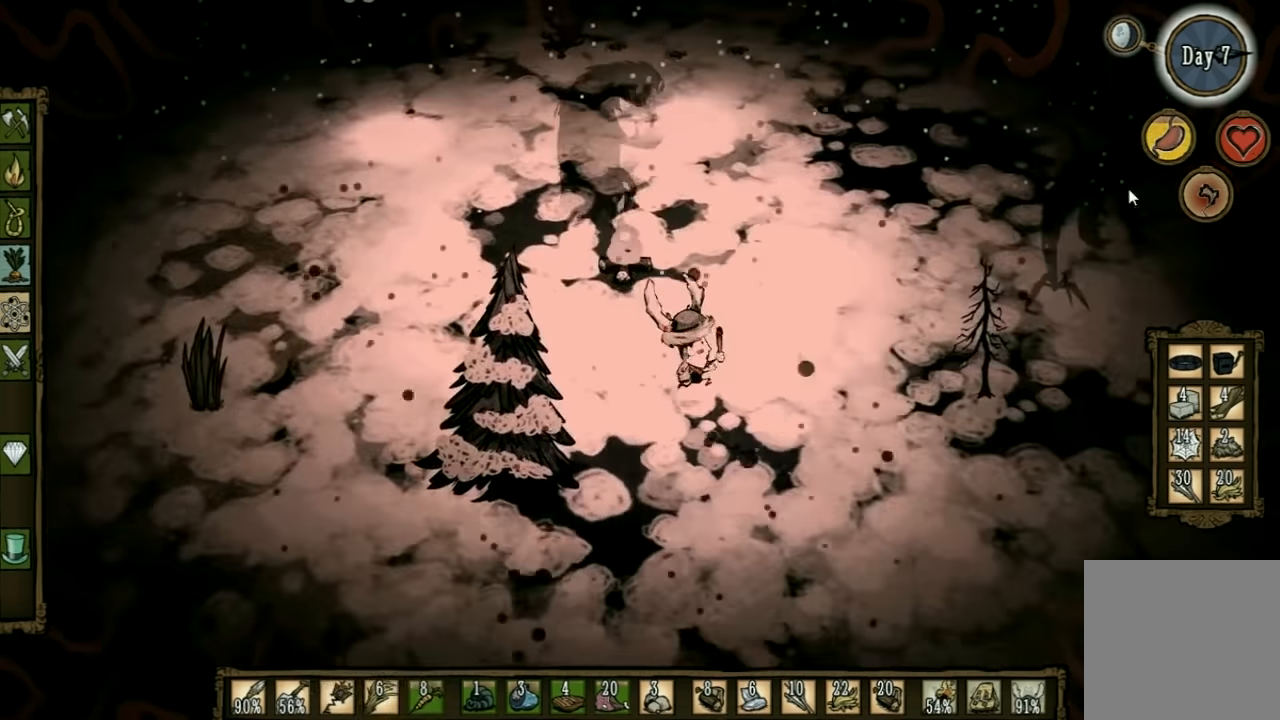
{"keys": ["d"], "events": [[34, "shift", "down"], [134, "shift", "up"]]}
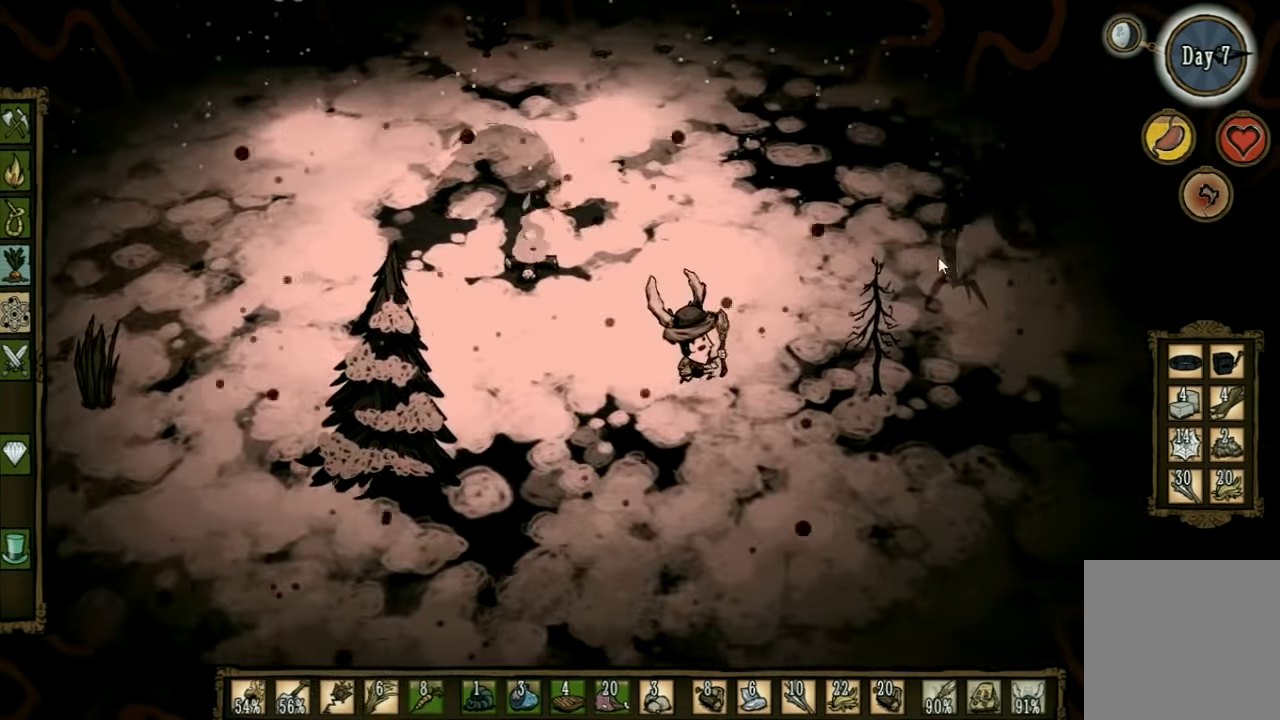
{"keys": ["d"], "events": [[67, "e", "down"], [134, "e", "up"]]}
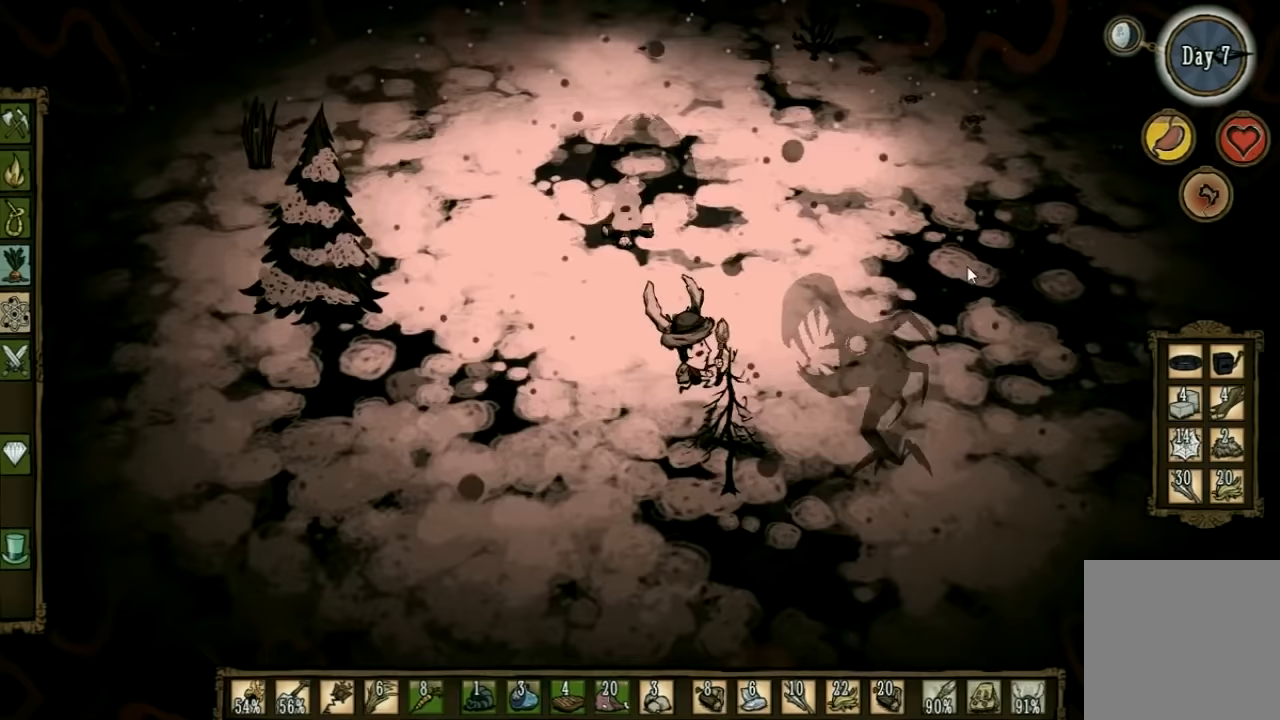
{"keys": ["a"], "events": [[33, "d", "up"], [300, "a", "down"]]}
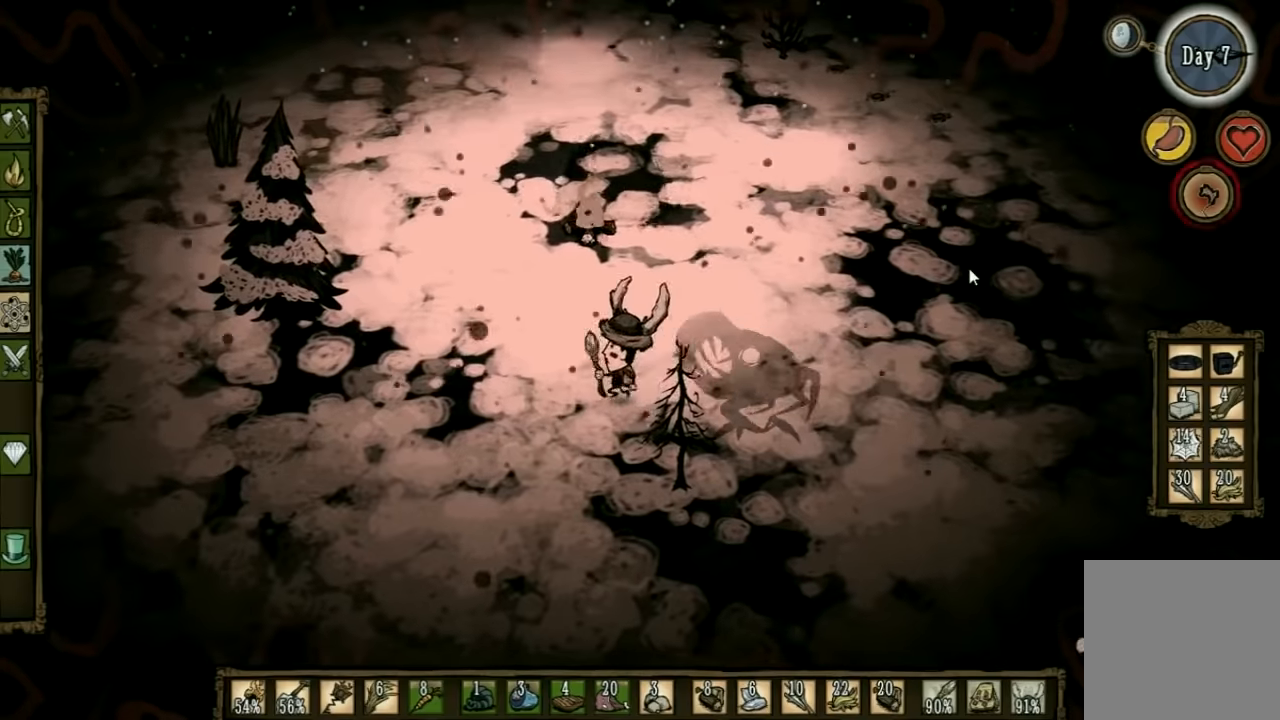
{"keys": ["space"], "events": [[166, "a", "up"], [300, "space", "down"]]}
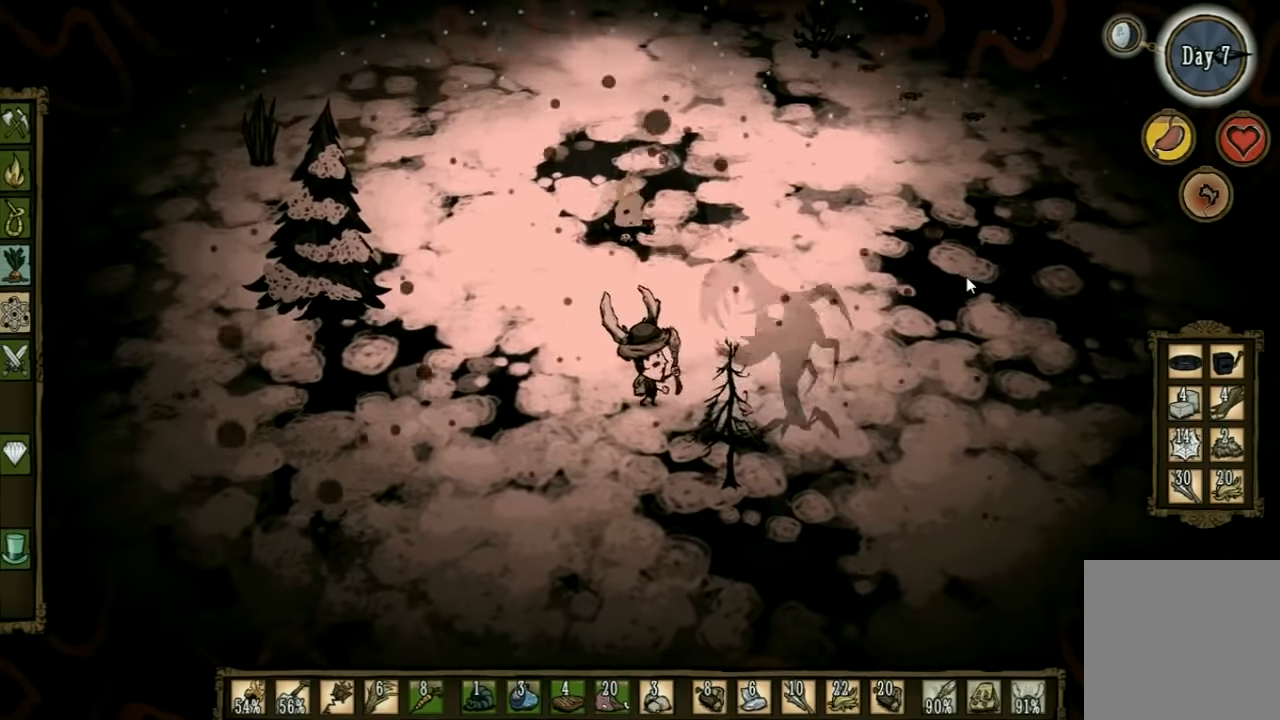
{"keys": ["a", "space"], "events": [[466, "a", "down"]]}
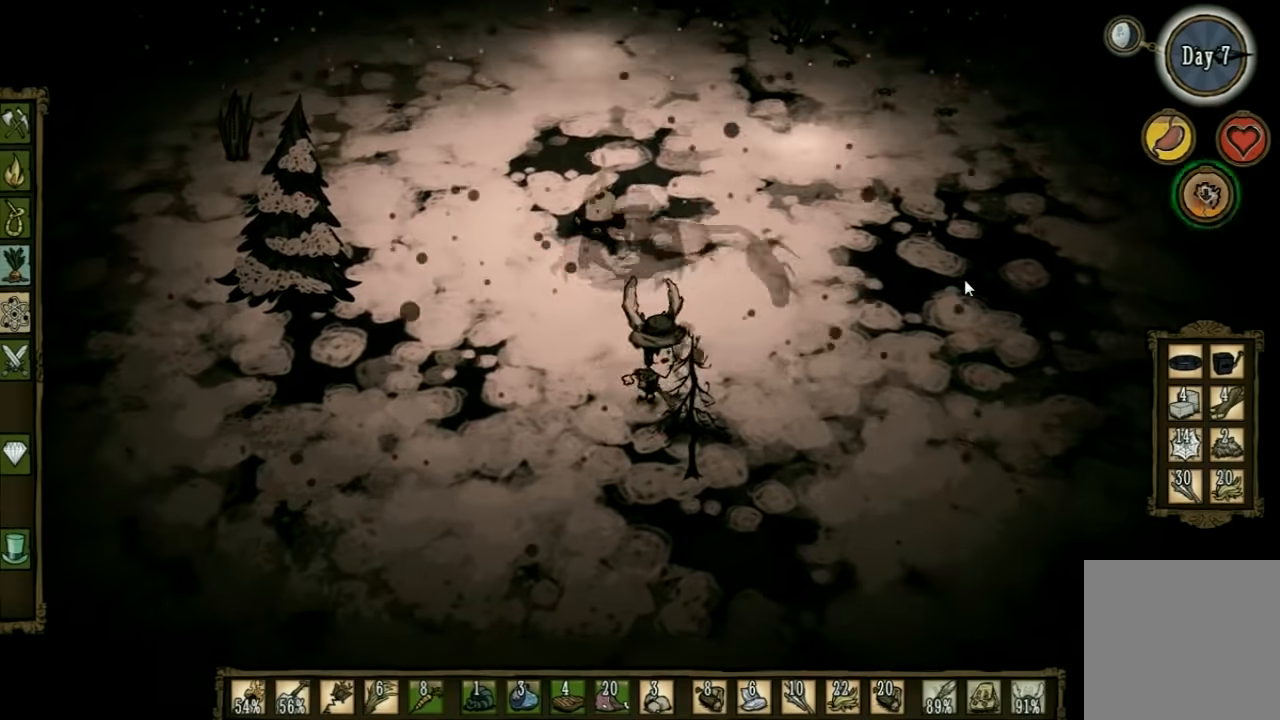
{"keys": ["a"], "events": [[33, "space", "up"], [333, "q", "down"], [433, "q", "up"]]}
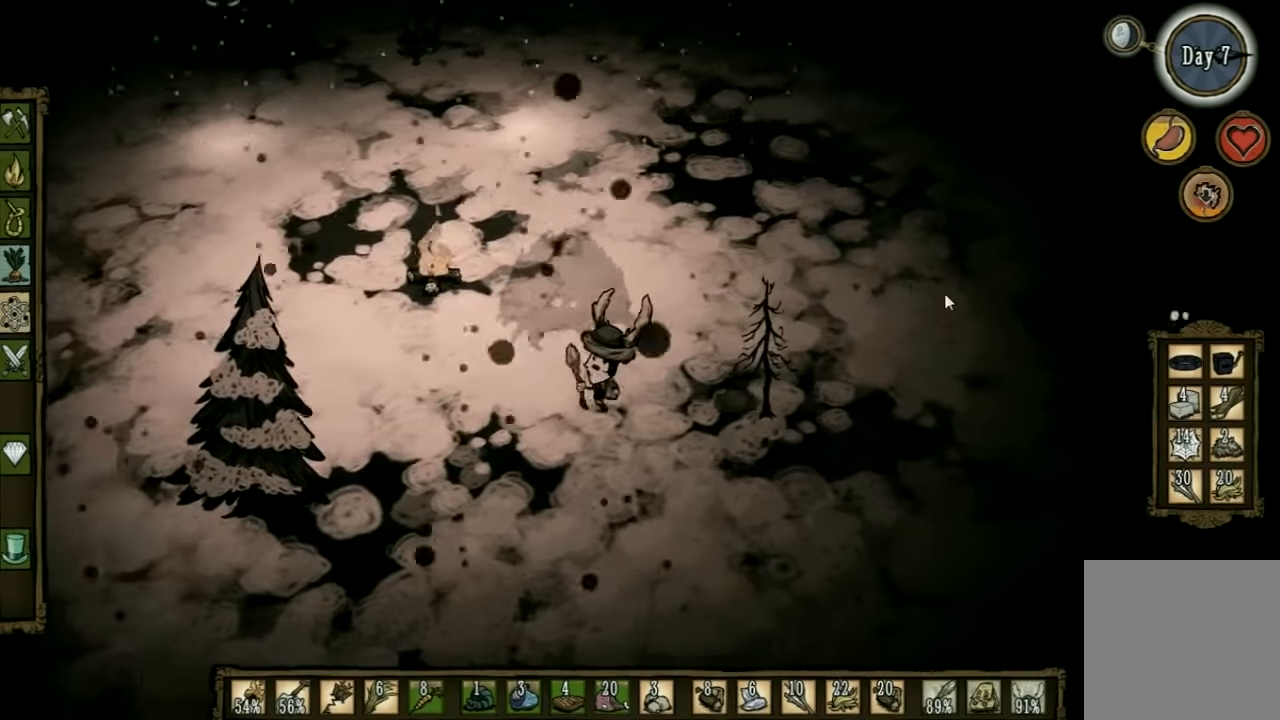
{"keys": ["s"], "events": [[233, "s", "down"], [300, "a", "up"]]}
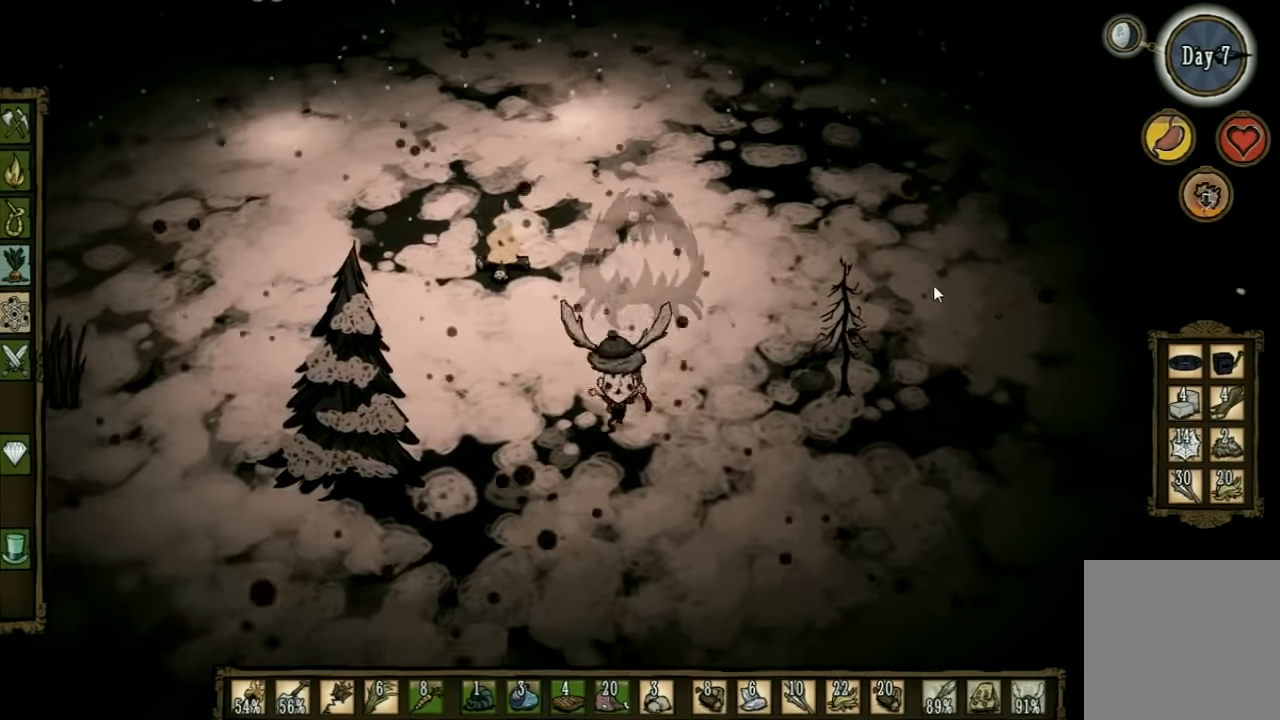
{"keys": ["space"], "events": [[133, "s", "up"], [133, "space", "down"]]}
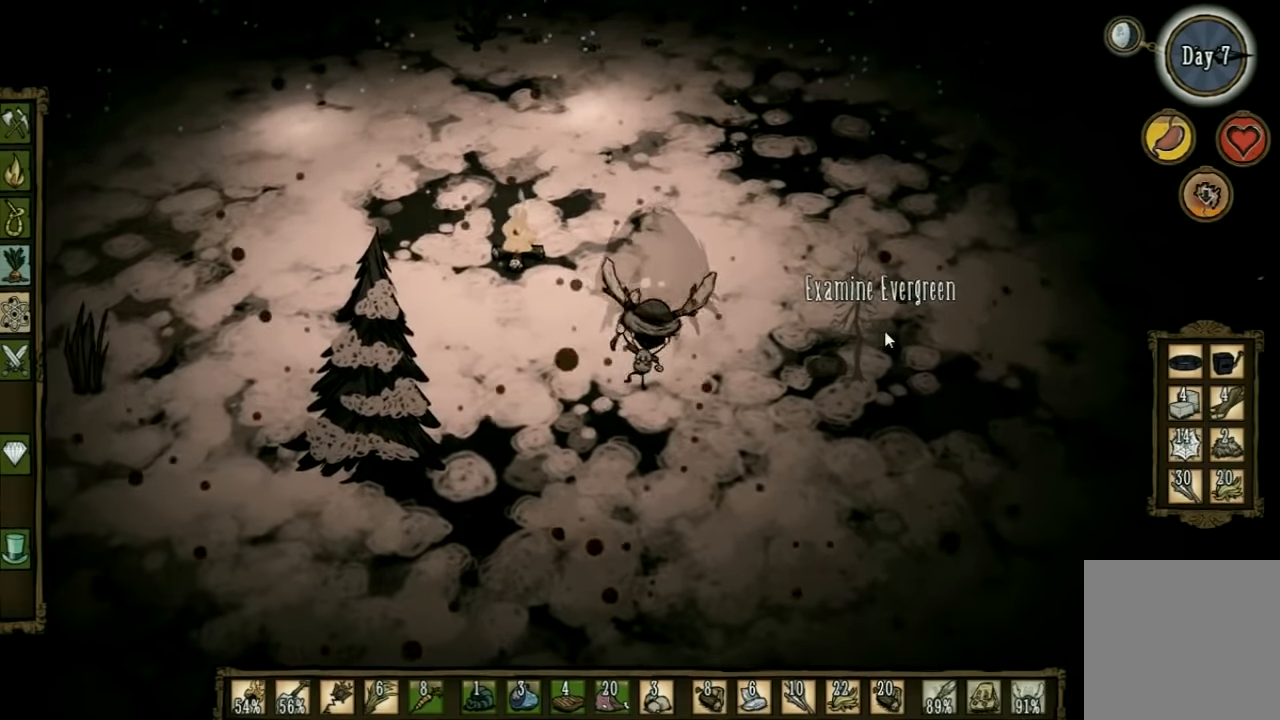
{"keys": ["a", "s"], "events": [[300, "s", "down"], [333, "space", "up"], [366, "a", "down"]]}
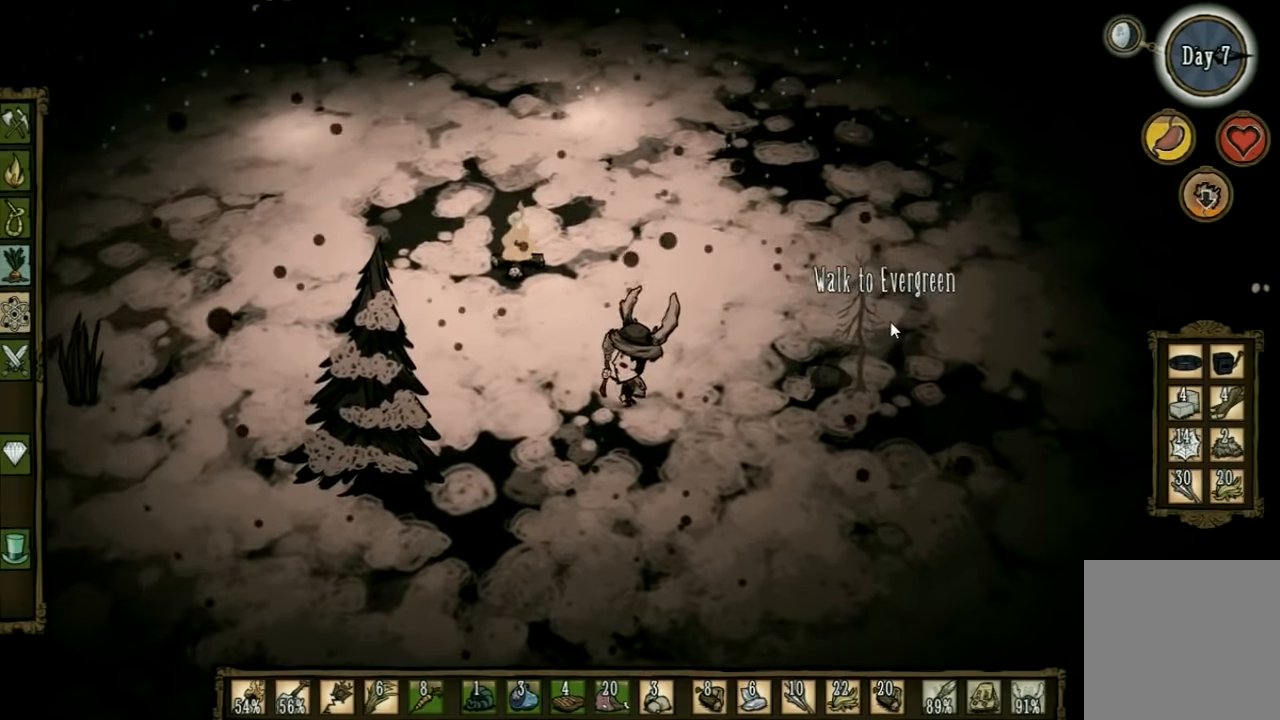
{"keys": ["a"], "events": [[333, "s", "up"]]}
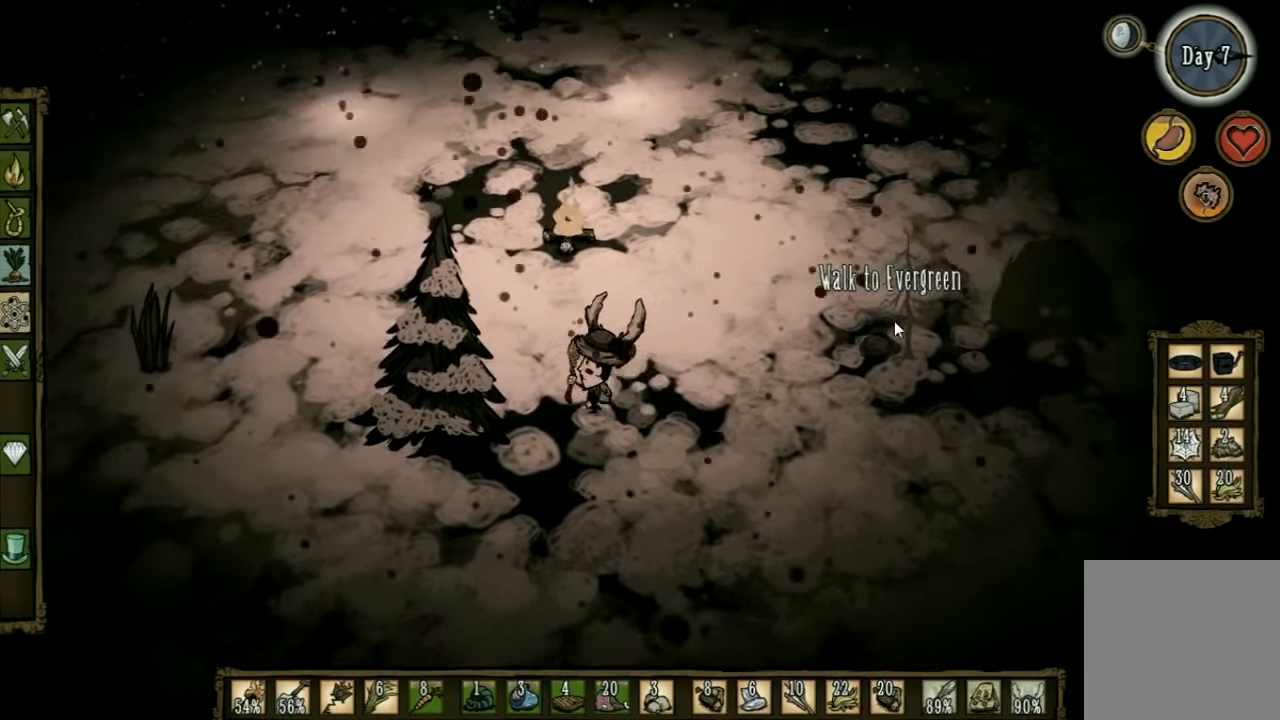
{"keys": ["w"], "events": [[66, "q", "down"], [166, "q", "up"], [300, "a", "up"], [466, "w", "down"]]}
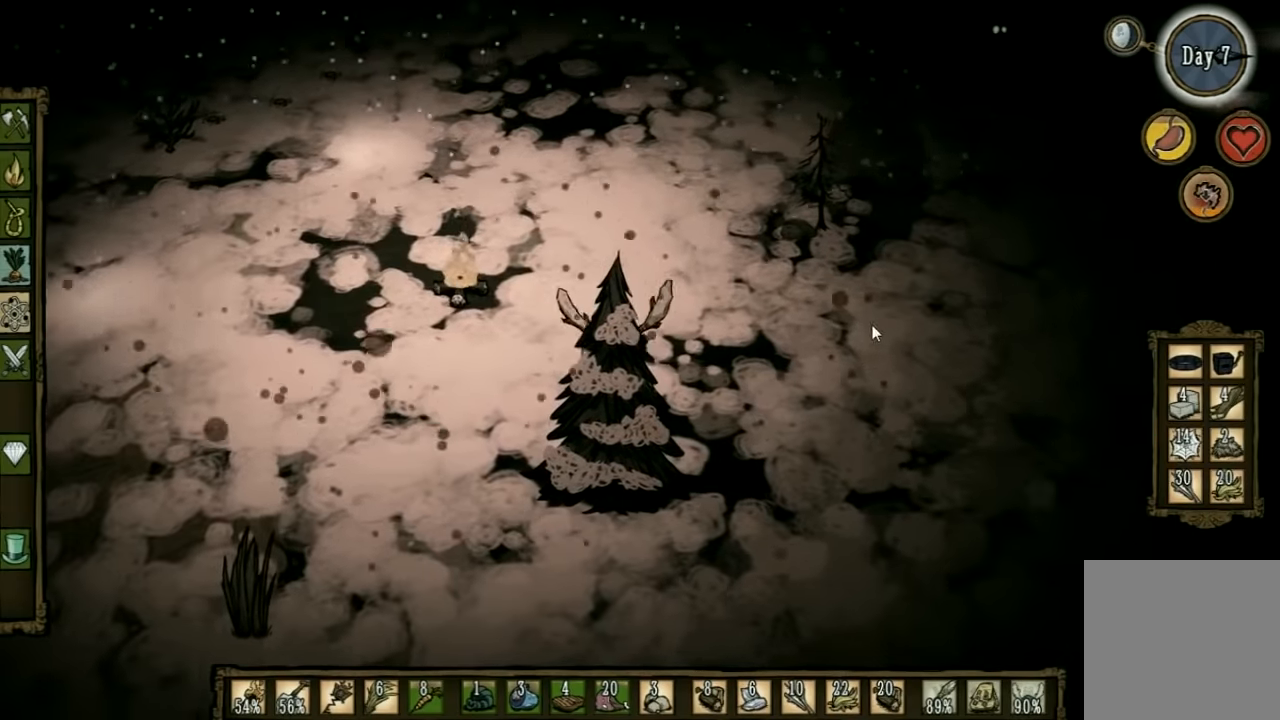
{"keys": ["w"], "events": []}
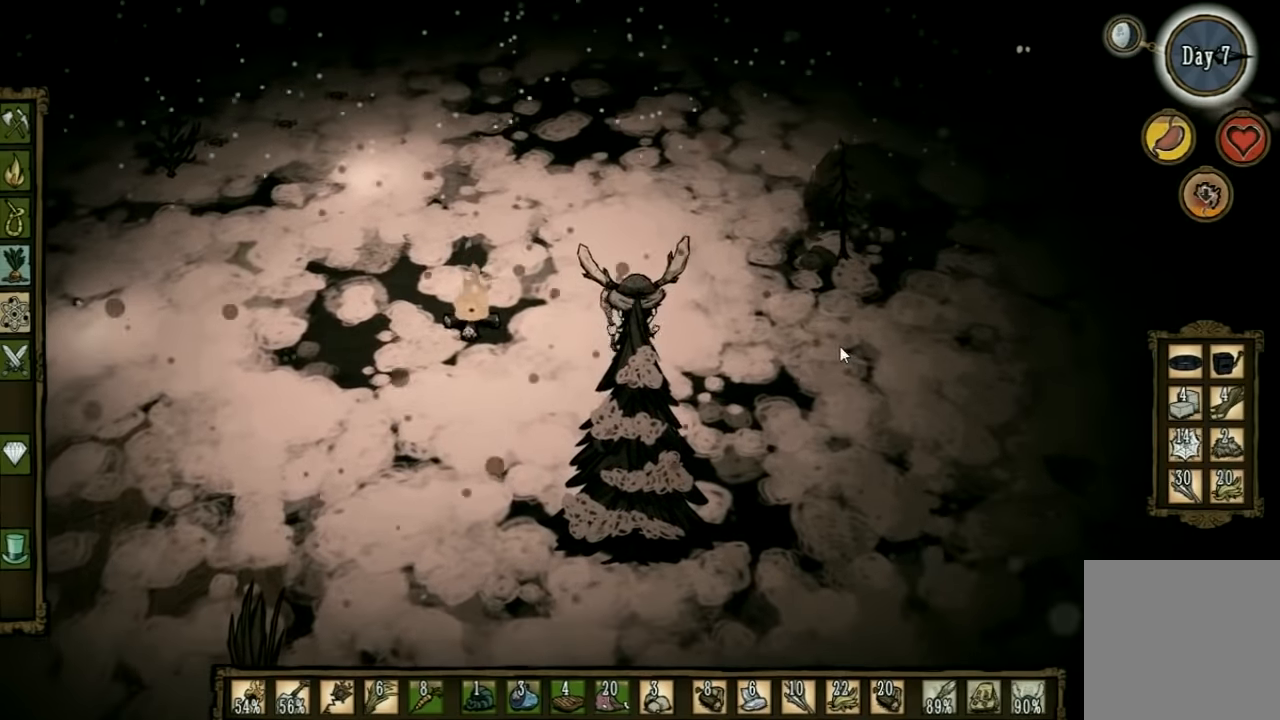
{"keys": ["d", "w"], "events": [[466, "d", "down"]]}
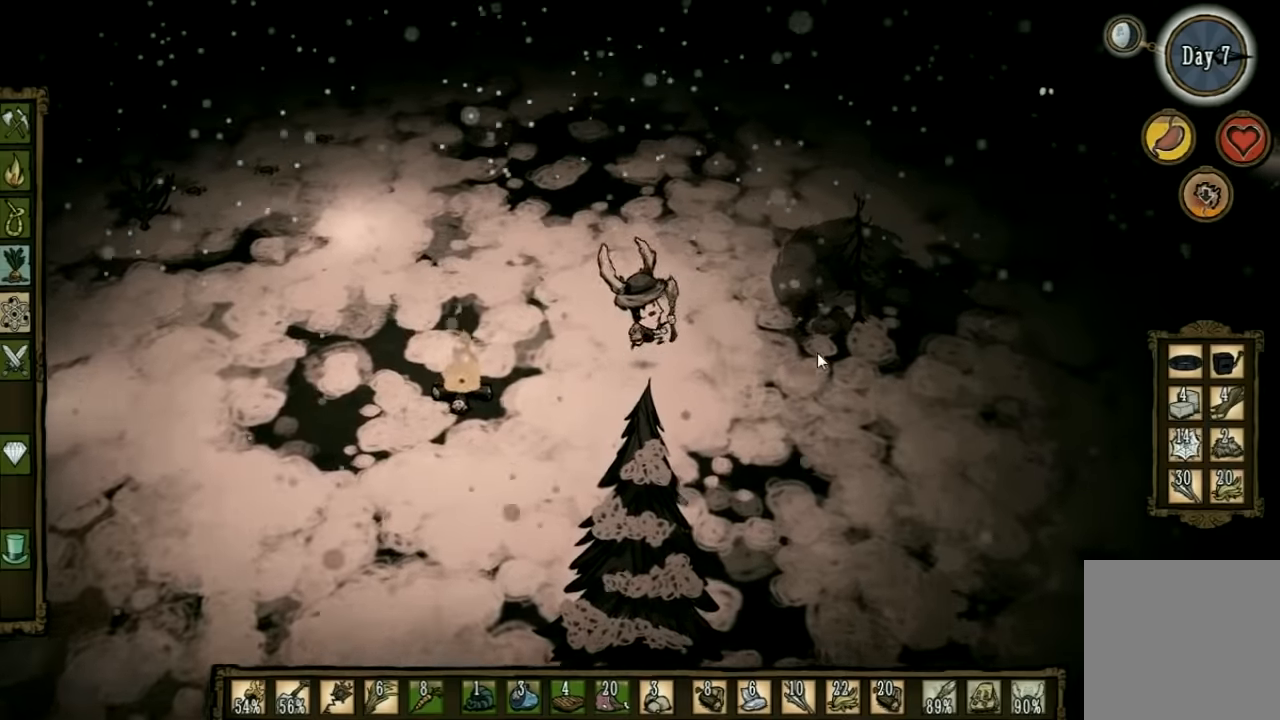
{"keys": ["a"], "events": [[166, "w", "up"], [400, "a", "down"], [433, "d", "up"]]}
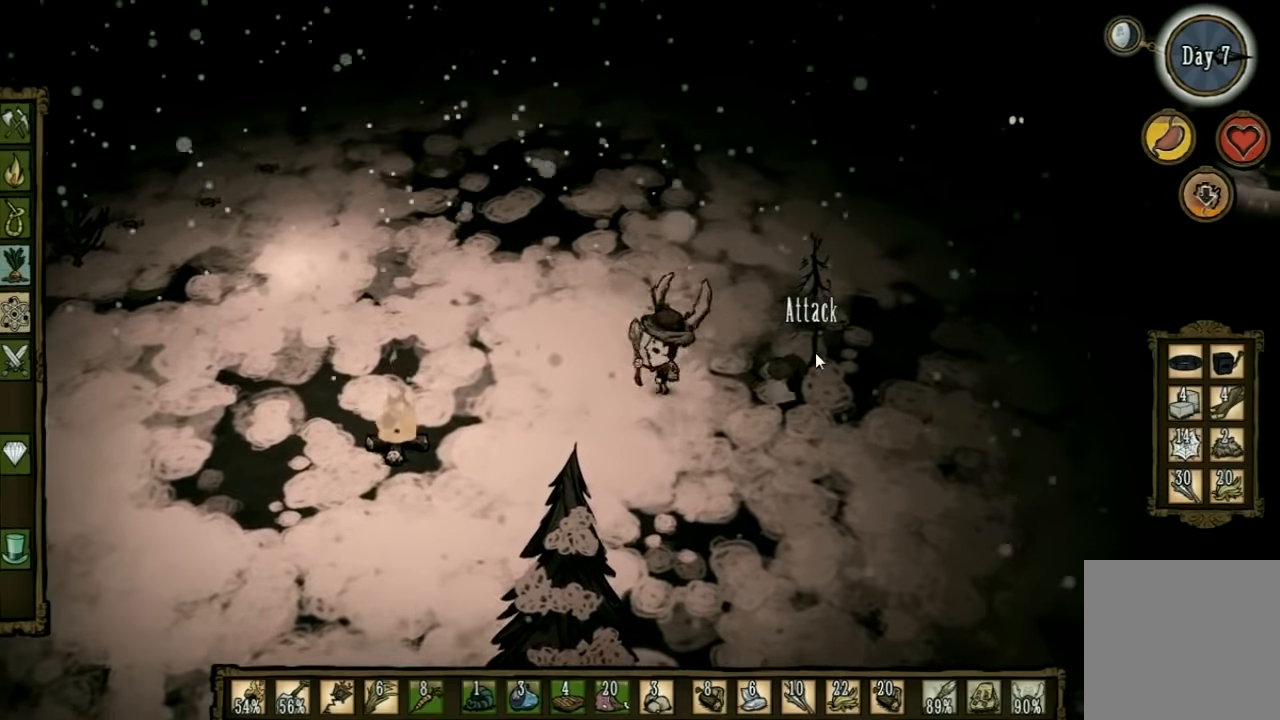
{"keys": ["space"], "events": [[433, "space", "down"], [466, "a", "up"]]}
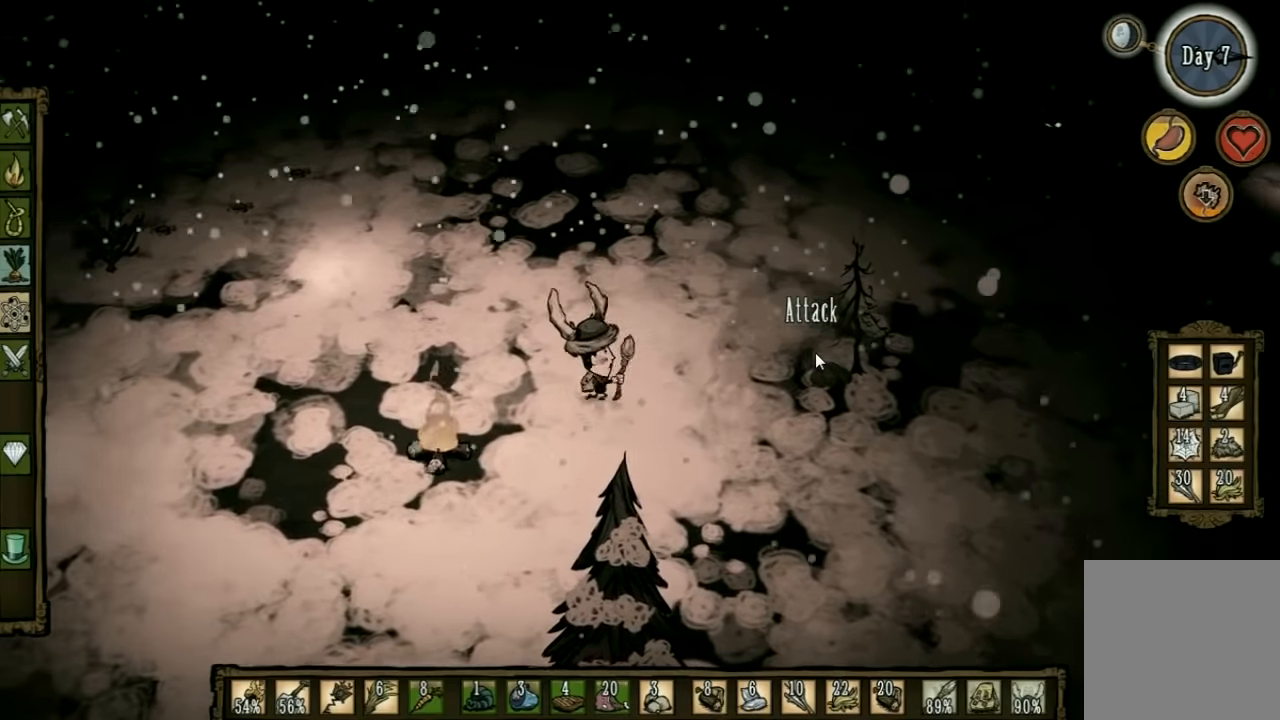
{"keys": ["space"], "events": []}
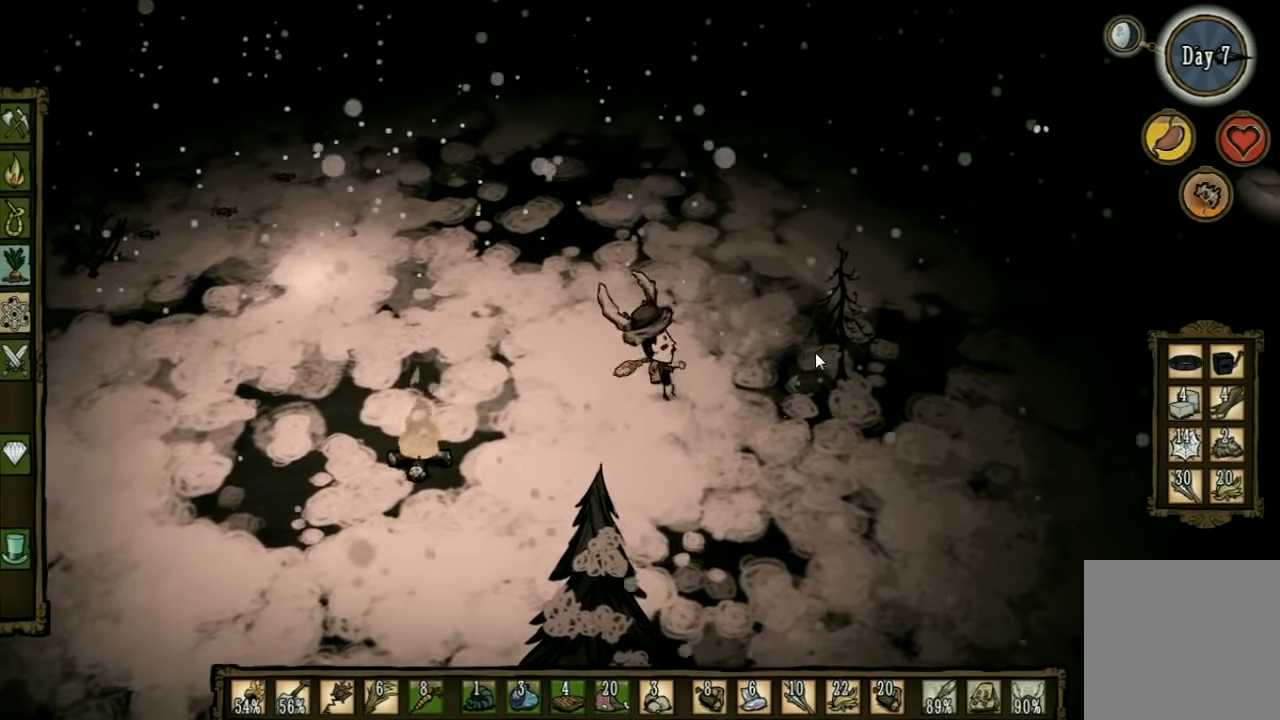
{"keys": ["a"], "events": [[200, "a", "down"], [266, "space", "up"]]}
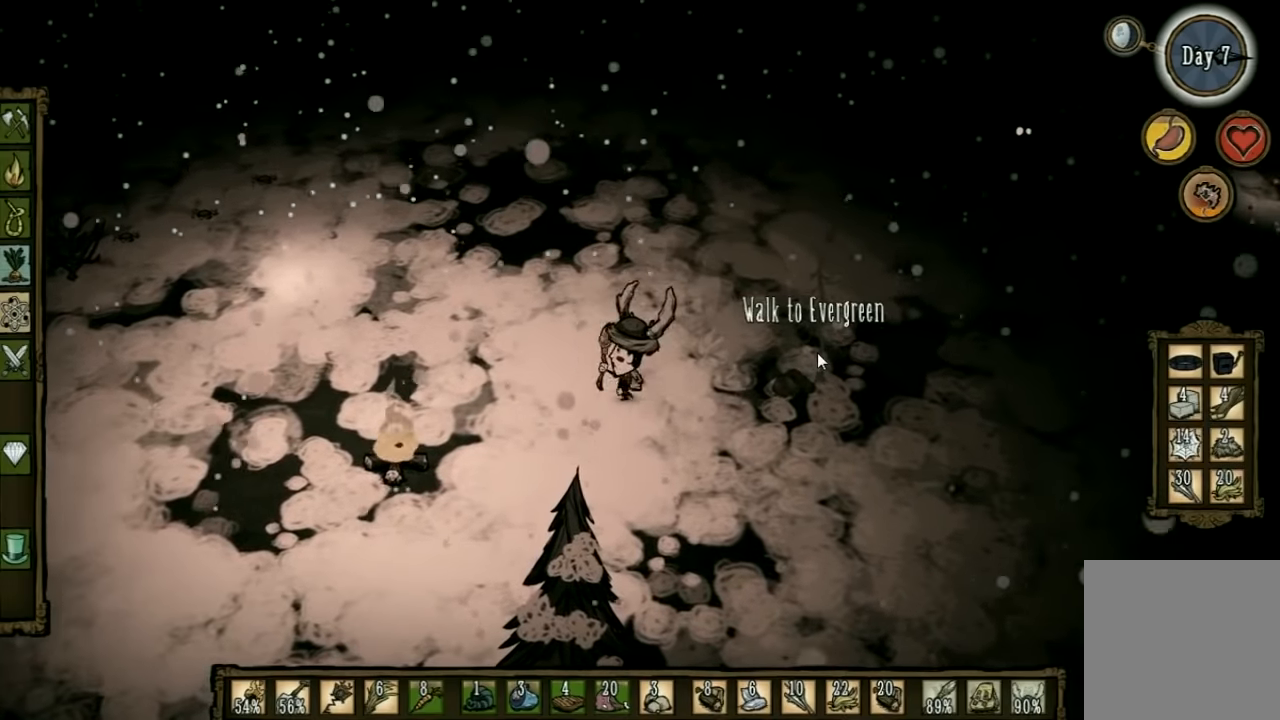
{"keys": ["space"], "events": [[333, "a", "up"], [333, "space", "down"]]}
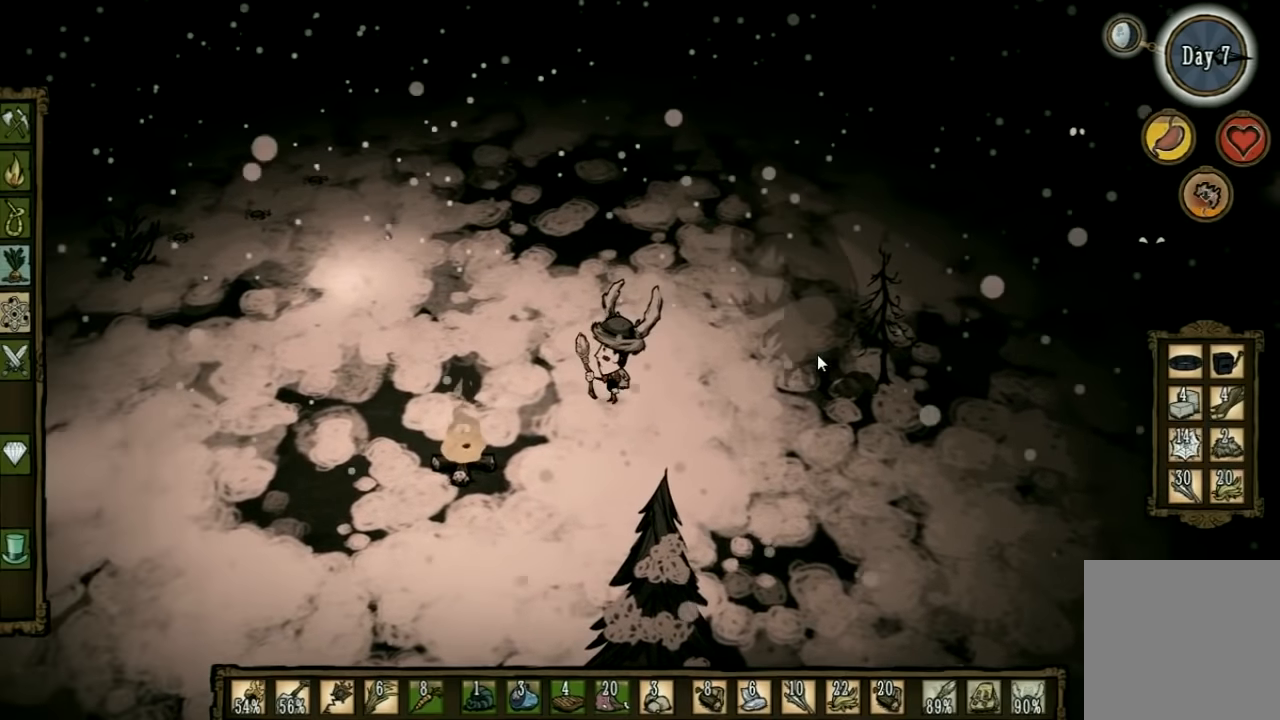
{"keys": ["a"], "events": [[400, "a", "down"], [433, "space", "up"]]}
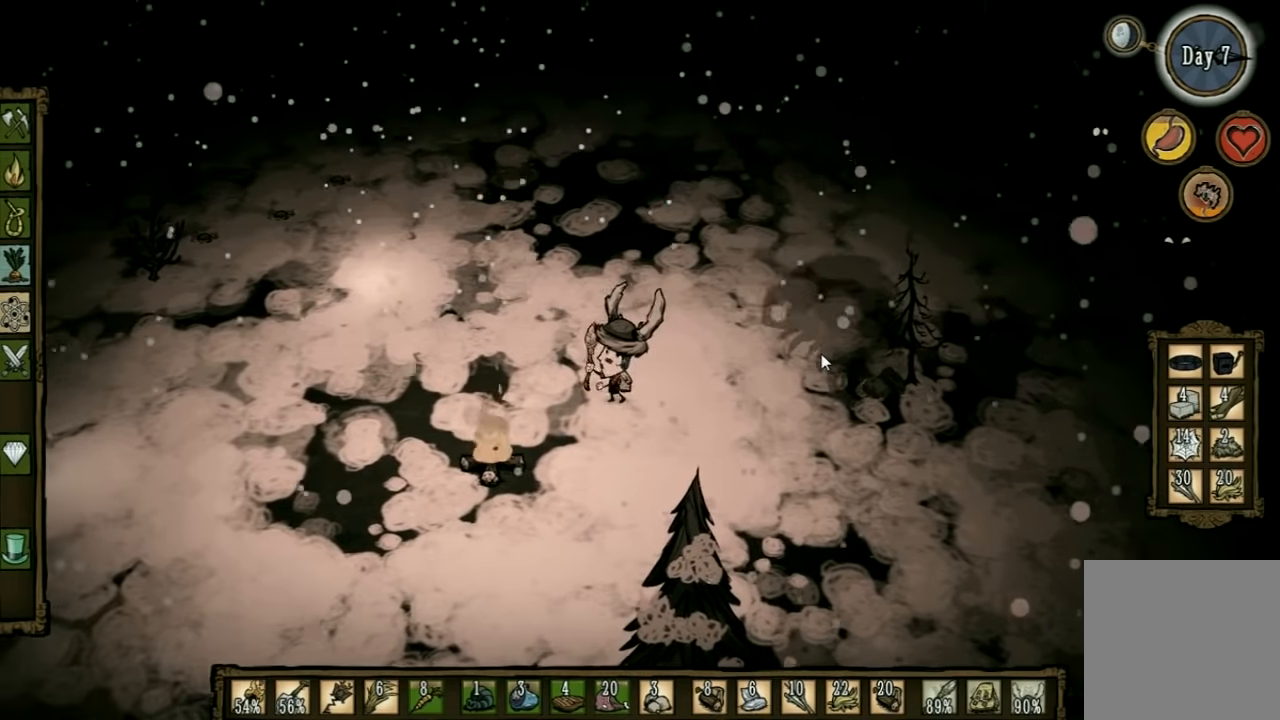
{"keys": ["q"], "events": [[300, "a", "up"], [500, "q", "down"]]}
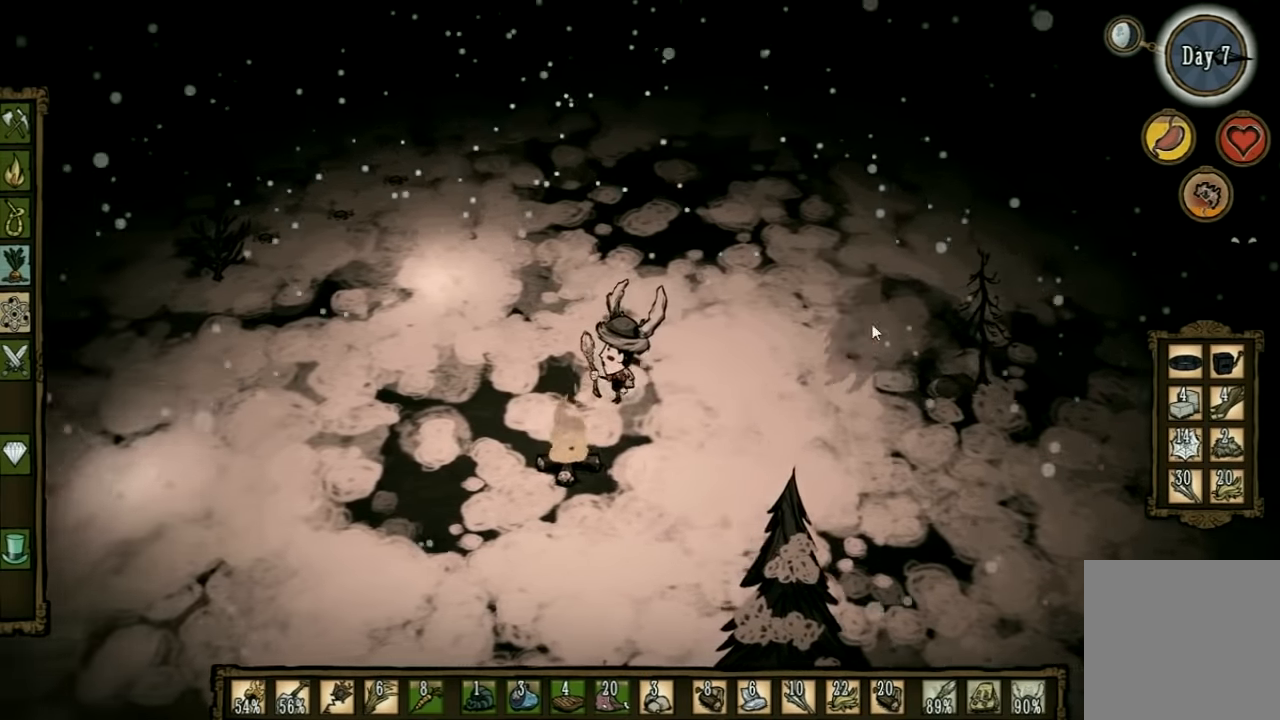
{"keys": [], "events": [[133, "q", "up"]]}
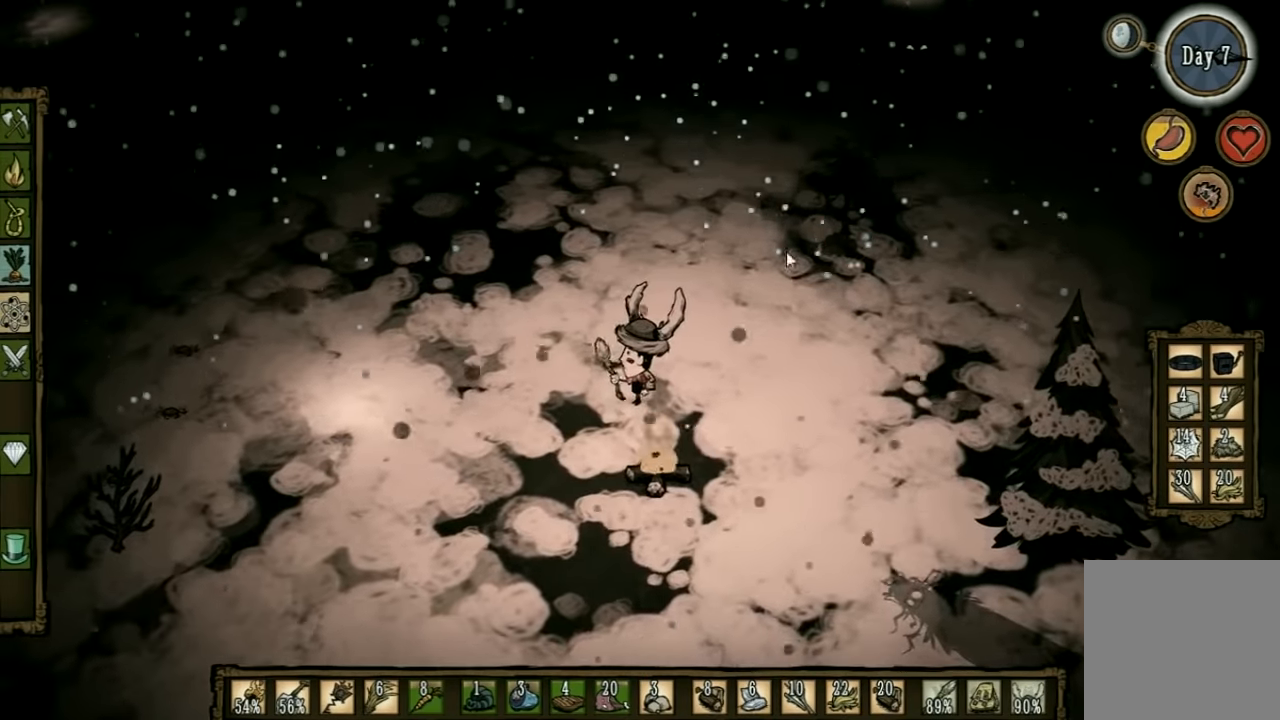
{"keys": [], "events": [[366, "q", "down"], [500, "q", "up"]]}
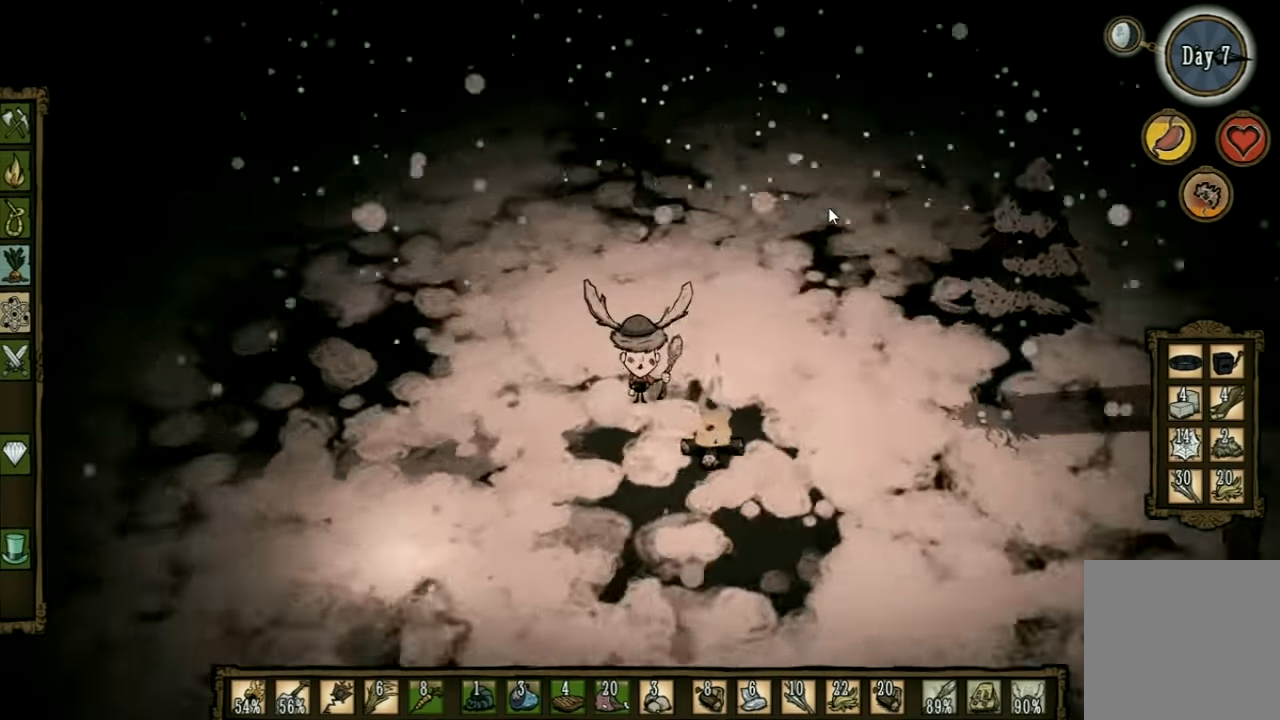
{"keys": ["d"], "events": [[100, "q", "down"], [200, "q", "up"], [366, "d", "down"]]}
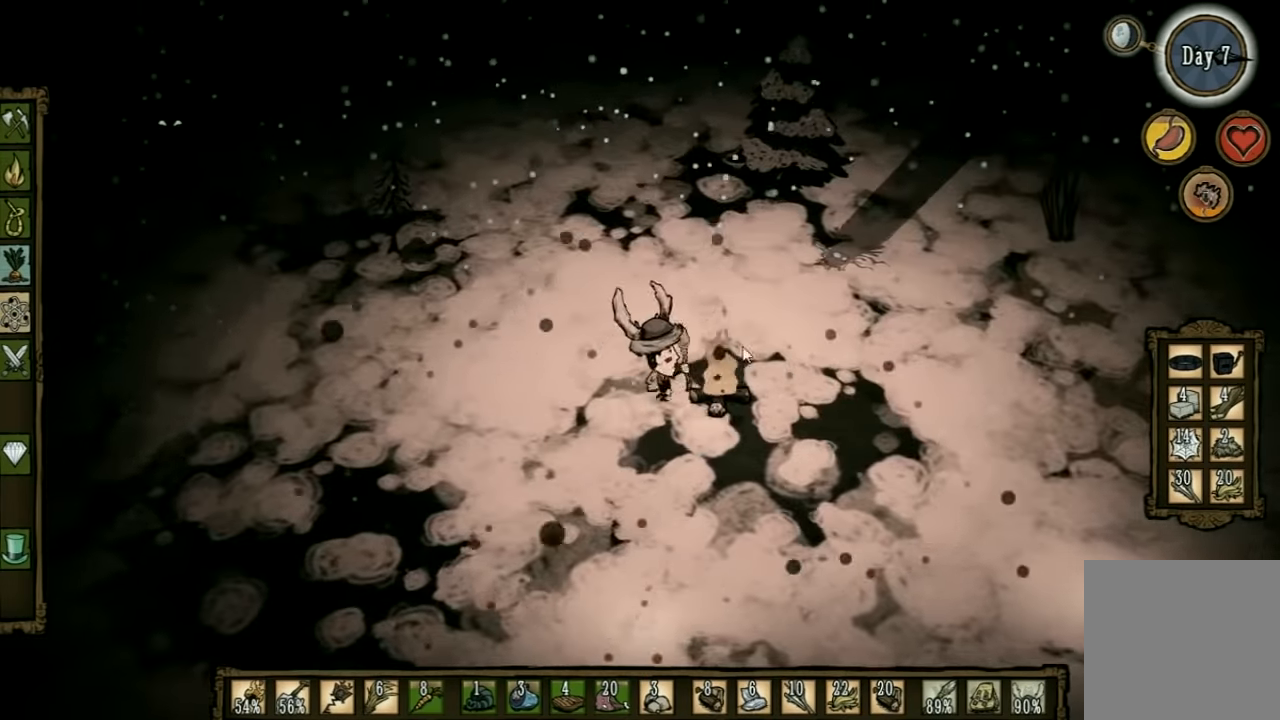
{"keys": [], "events": [[333, "w", "down"], [466, "d", "up"], [499, "w", "up"]]}
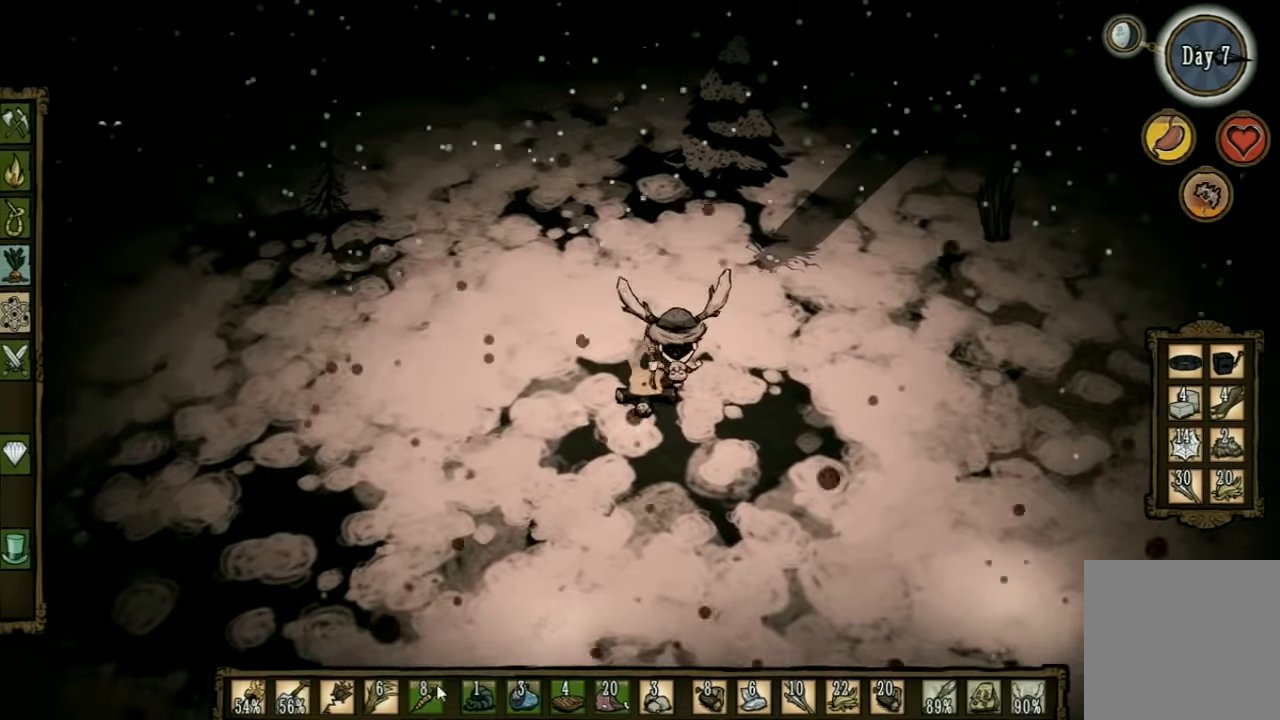
{"keys": [], "events": []}
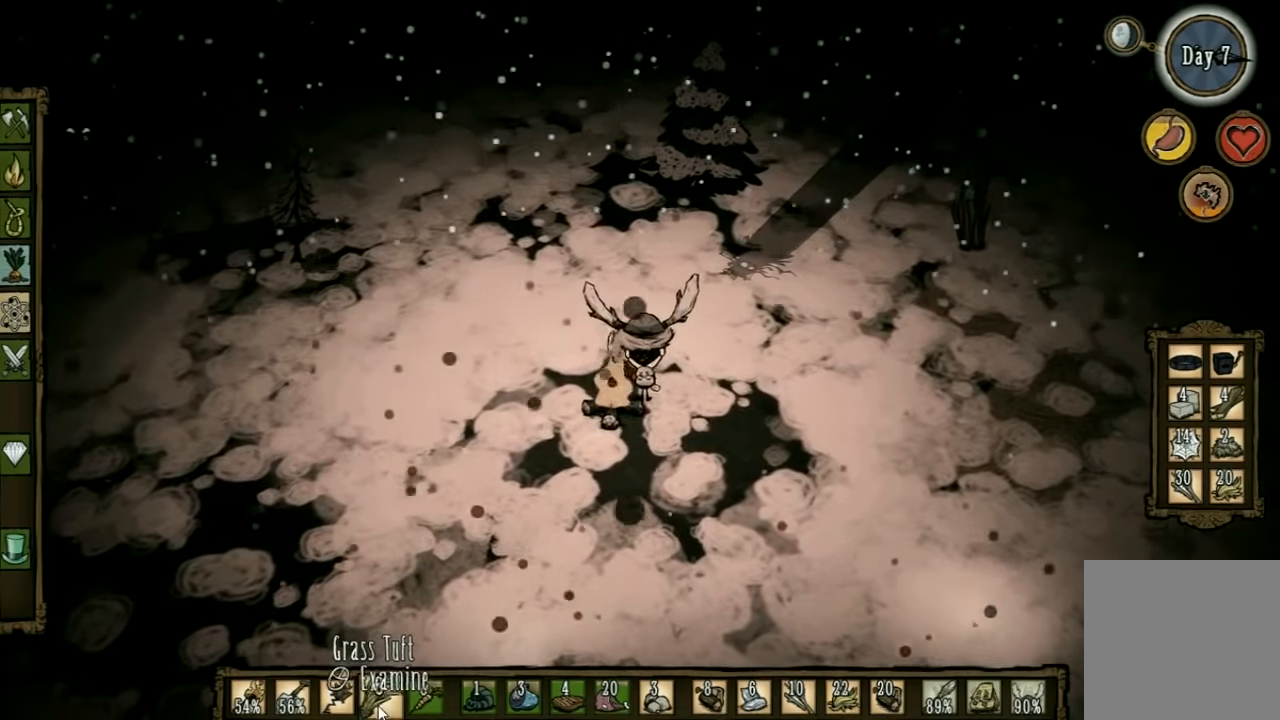
{"keys": ["w"], "events": [[434, "w", "down"]]}
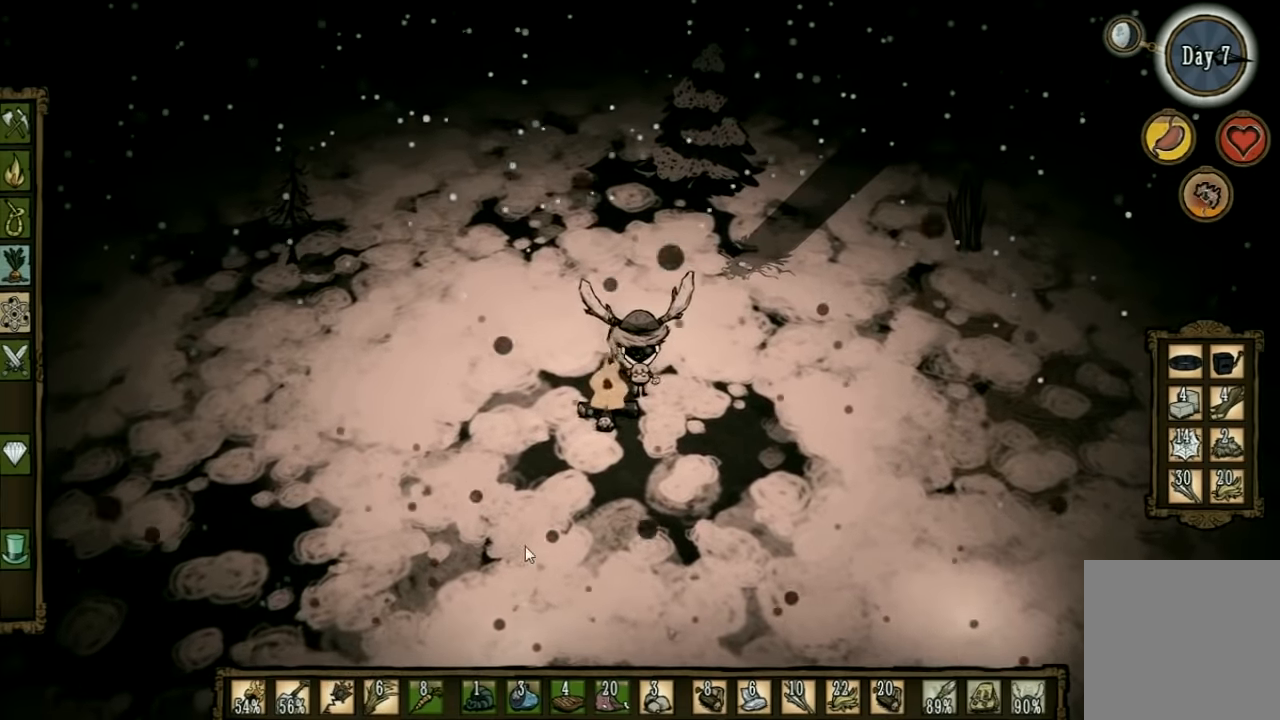
{"keys": ["w"], "events": [[67, "w", "up"], [434, "w", "down"]]}
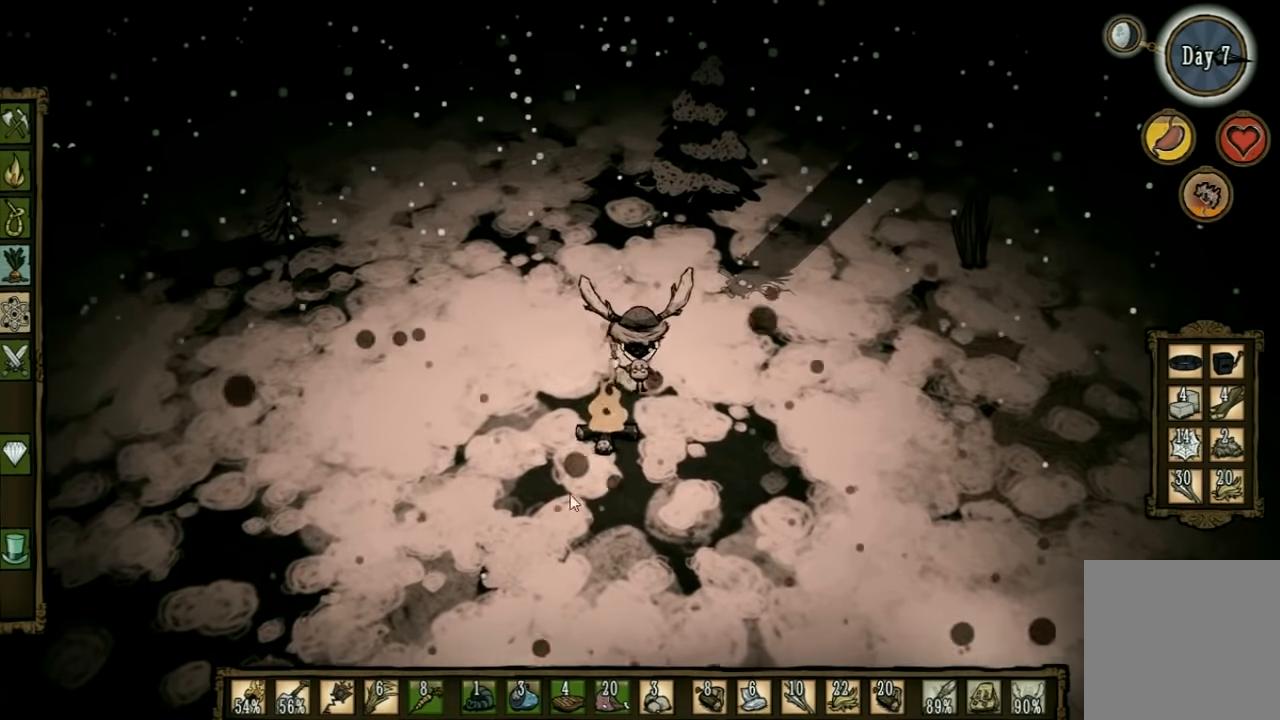
{"keys": ["w"], "events": []}